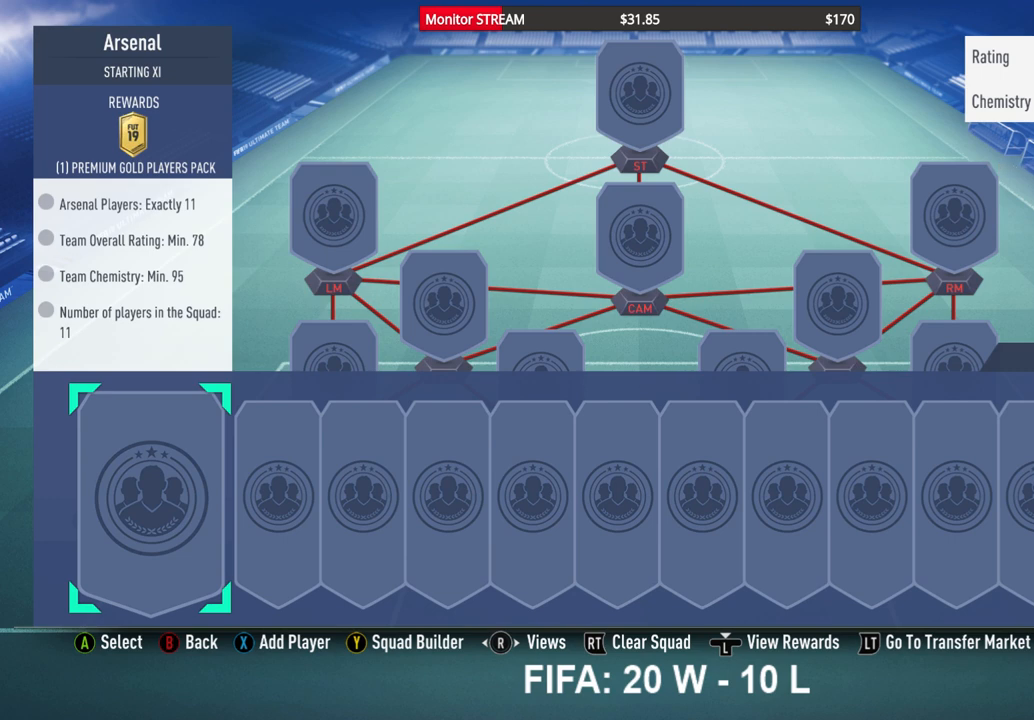
Gameplay with a controller (Xbox layout); each line is a JSON object with the inputs held at the frame after it. "events" lists button and stick changes between this image and that frame as [ms after this image, input, new state], when the widget could be followed in between. Not read: L3 R3 Y.
{"buttons": [], "left_stick": "center", "right_stick": "center", "events": [[100, "B", "down"], [250, "B", "up"]]}
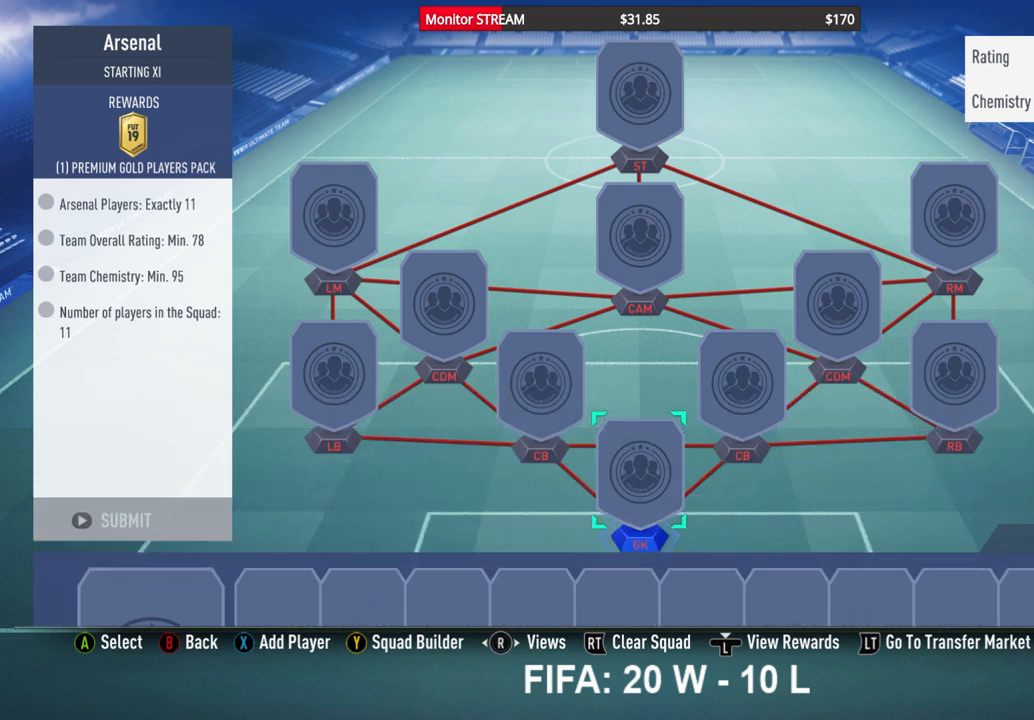
{"buttons": [], "left_stick": "center", "right_stick": "center", "events": []}
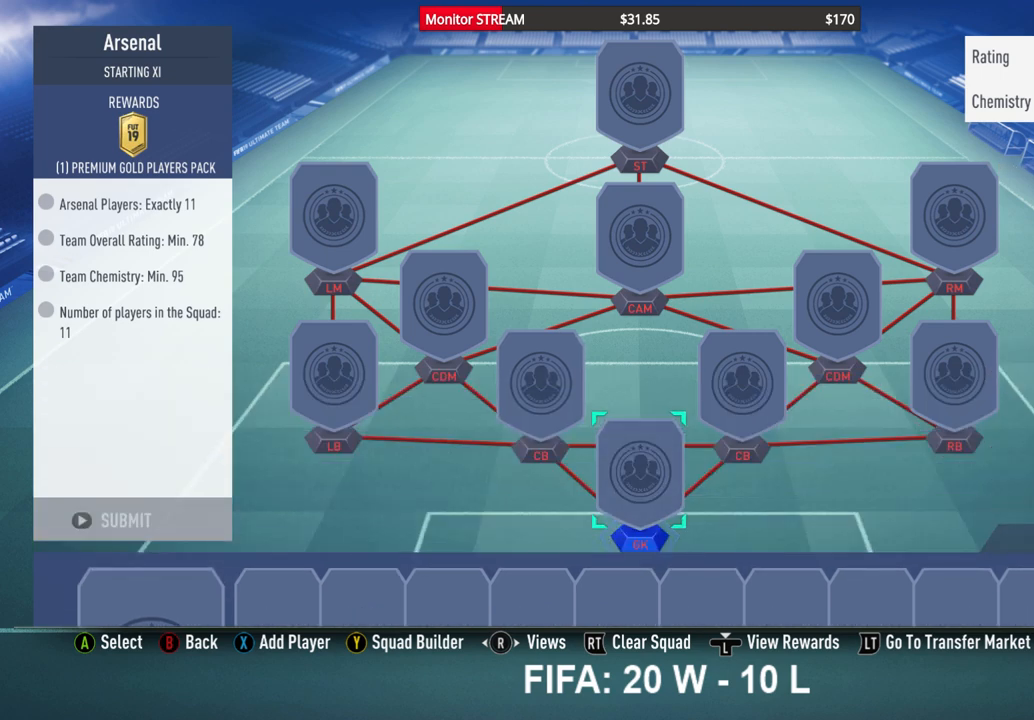
{"buttons": [], "left_stick": "center", "right_stick": "center", "events": [[133, "B", "down"], [217, "B", "up"]]}
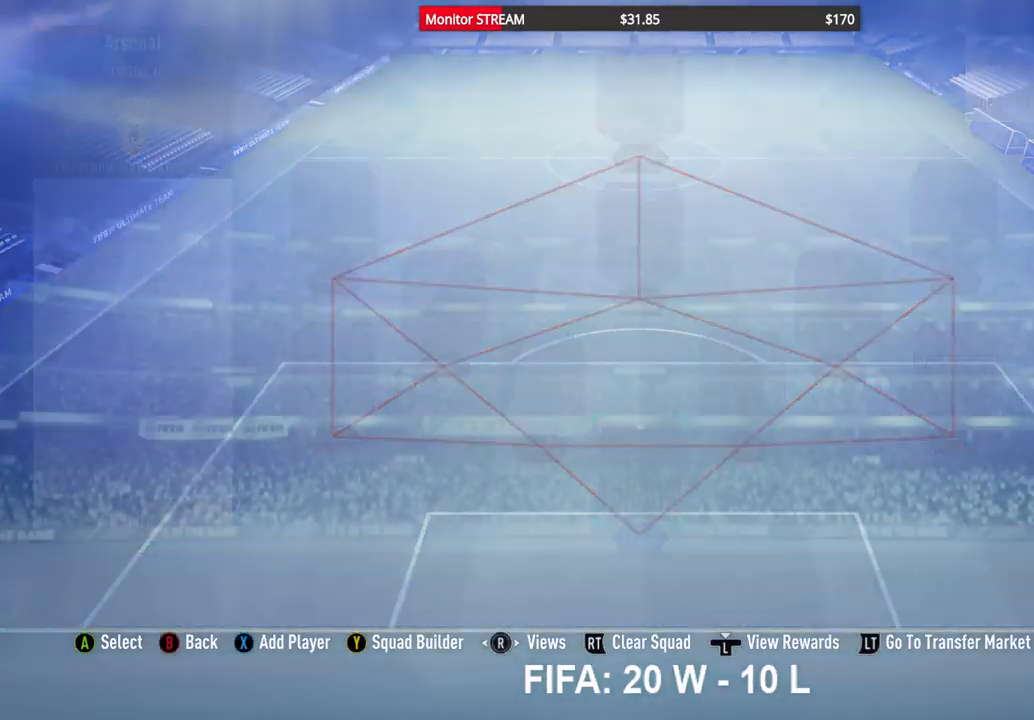
{"buttons": [], "left_stick": "center", "right_stick": "center", "events": []}
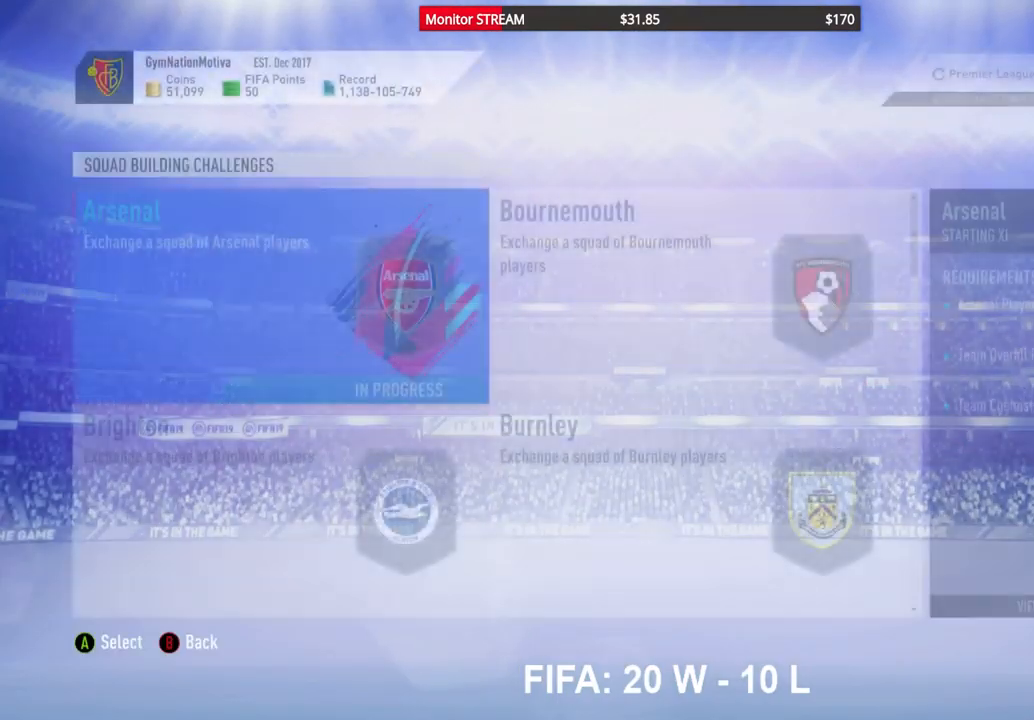
{"buttons": [], "left_stick": "center", "right_stick": "center", "events": []}
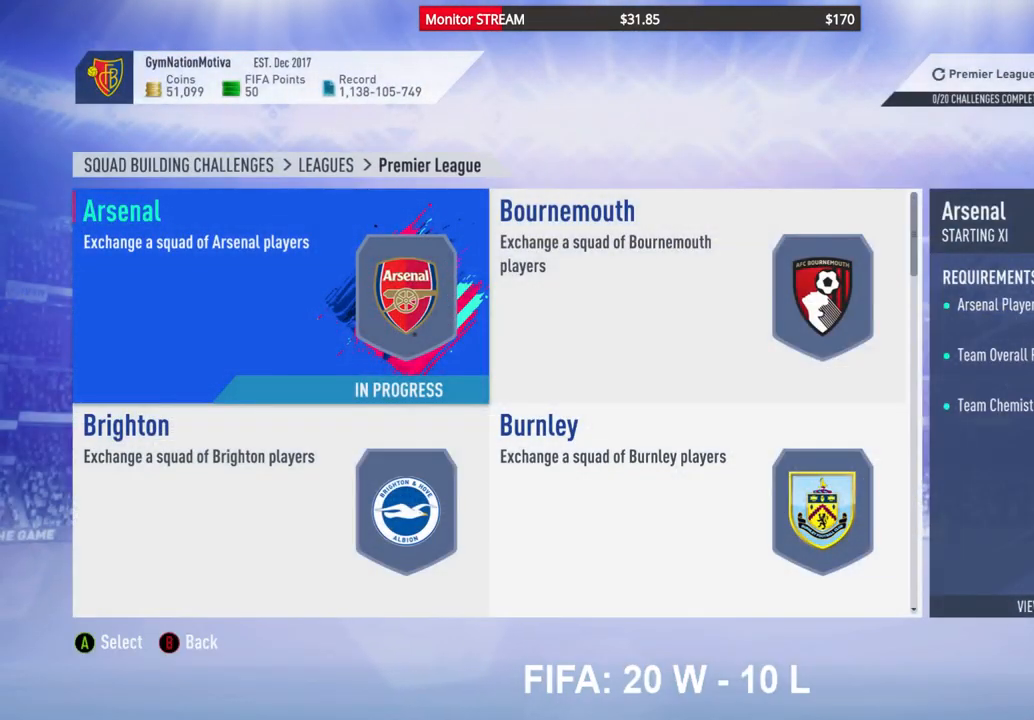
{"buttons": [], "left_stick": "center", "right_stick": "center", "events": [[50, "DPAD_DOWN", "down"], [200, "DPAD_DOWN", "up"]]}
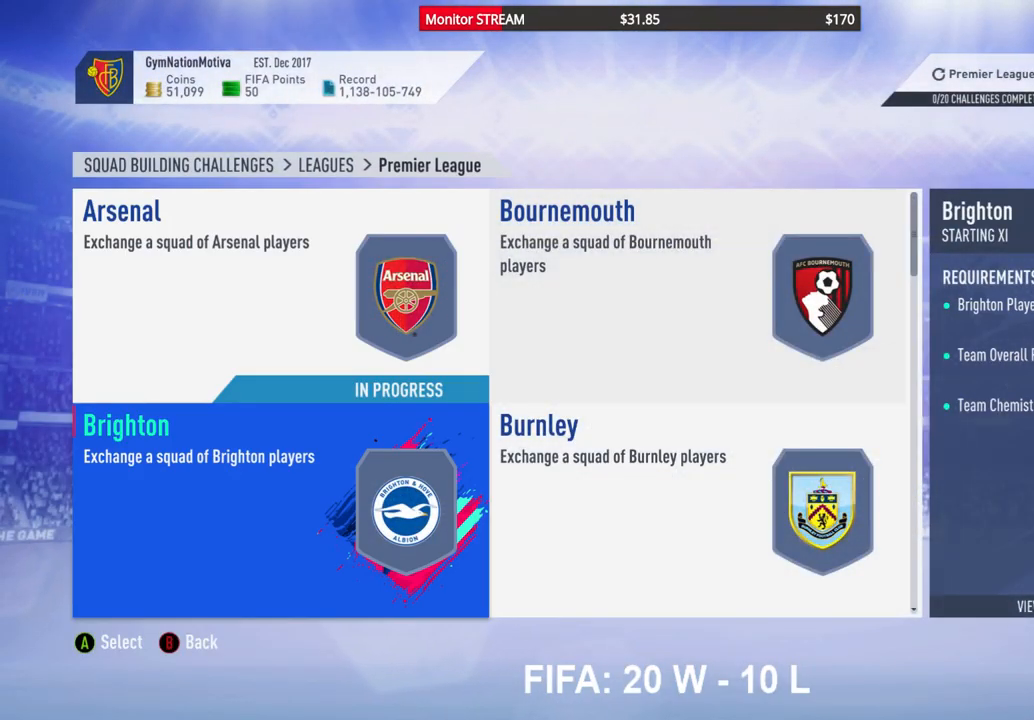
{"buttons": [], "left_stick": "center", "right_stick": "center", "events": [[100, "right_stick", "right"], [233, "right_stick", "center"]]}
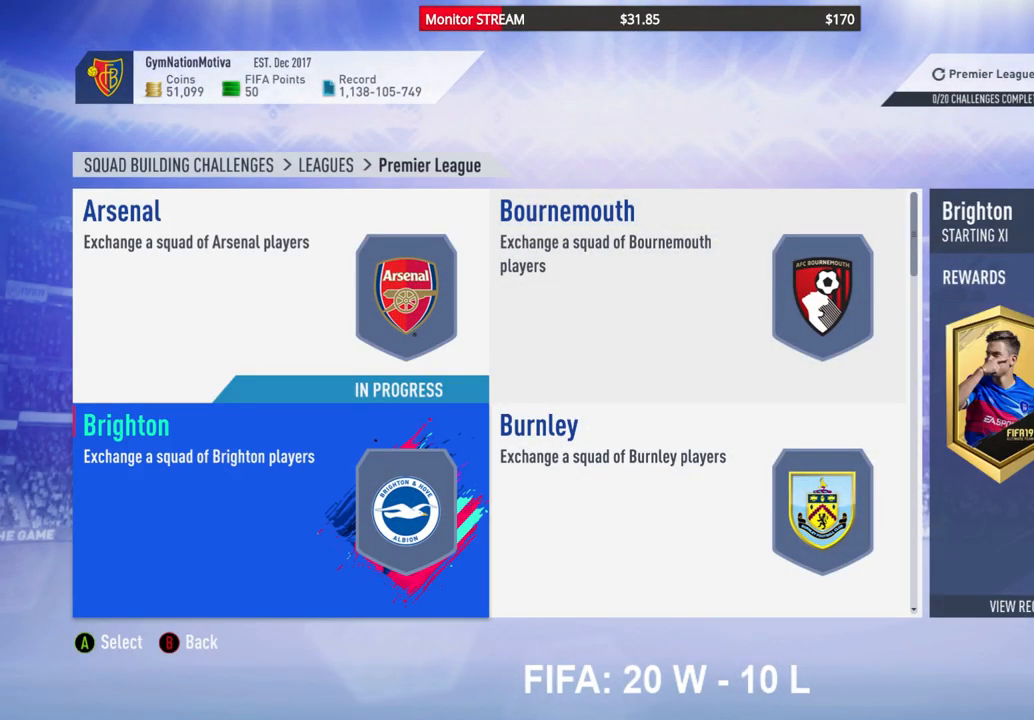
{"buttons": [], "left_stick": "center", "right_stick": "right", "events": [[117, "DPAD_RIGHT", "down"], [267, "DPAD_RIGHT", "up"], [433, "right_stick", "right"]]}
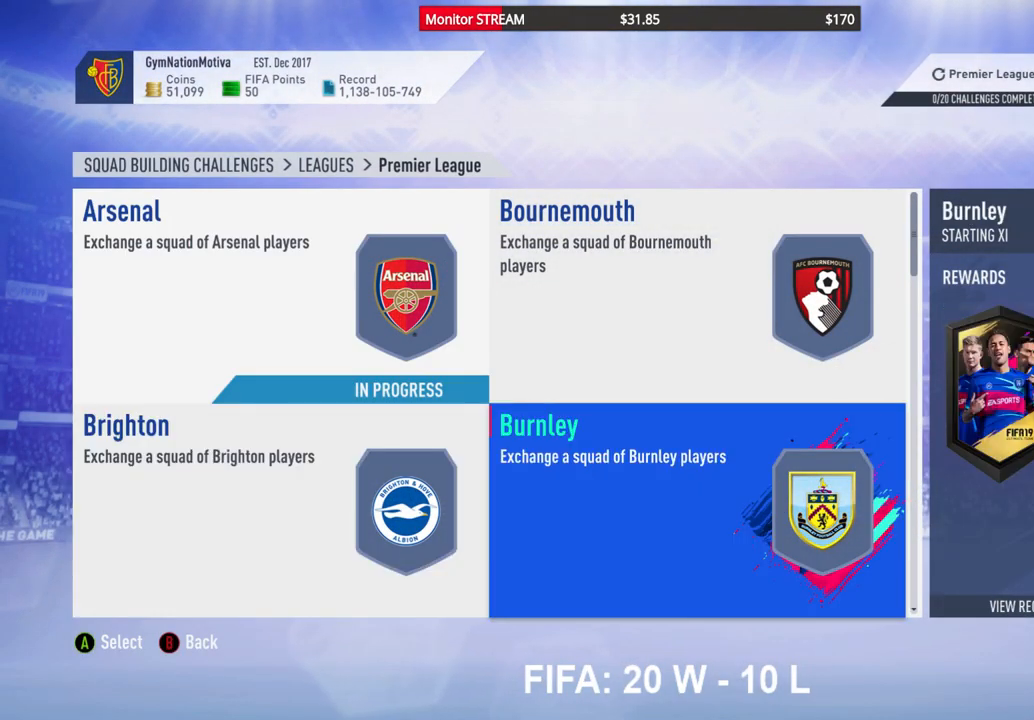
{"buttons": [], "left_stick": "center", "right_stick": "left", "events": [[83, "right_stick", "center"], [400, "right_stick", "left"]]}
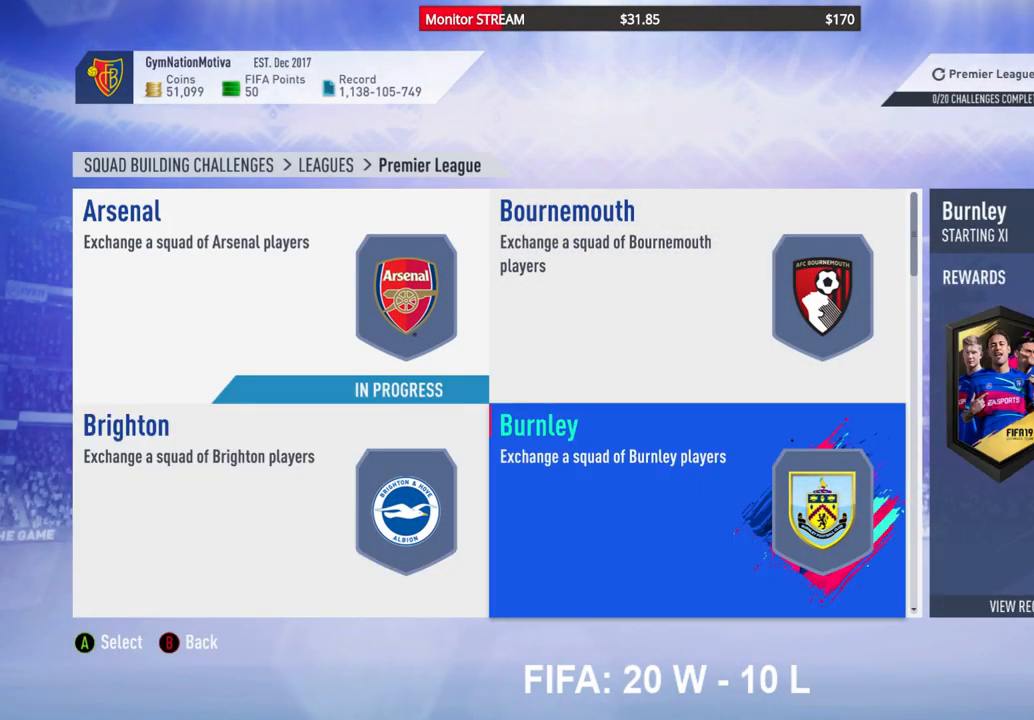
{"buttons": [], "left_stick": "center", "right_stick": "center", "events": [[33, "right_stick", "center"]]}
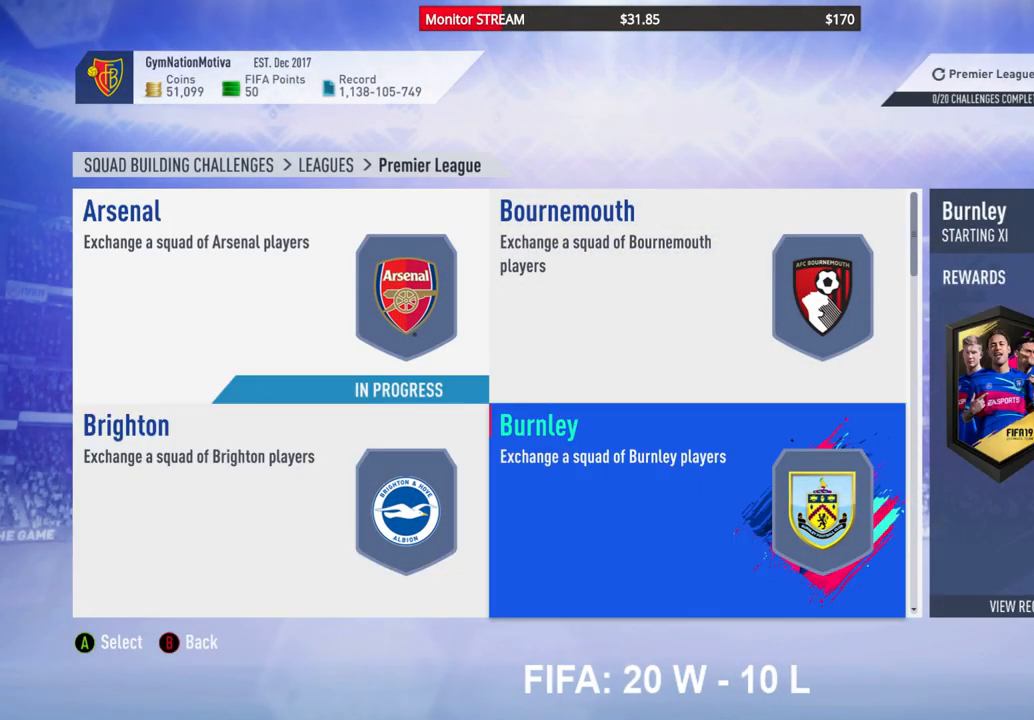
{"buttons": [], "left_stick": "center", "right_stick": "center", "events": [[350, "A", "down"], [483, "A", "up"]]}
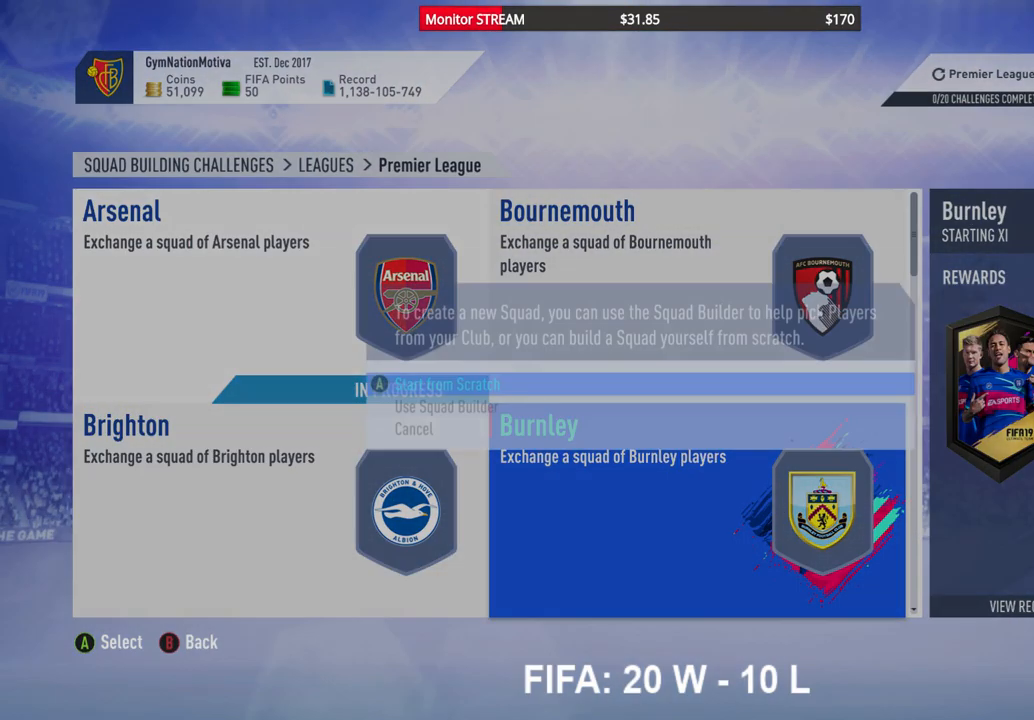
{"buttons": ["A"], "left_stick": "center", "right_stick": "center", "events": [[433, "A", "down"]]}
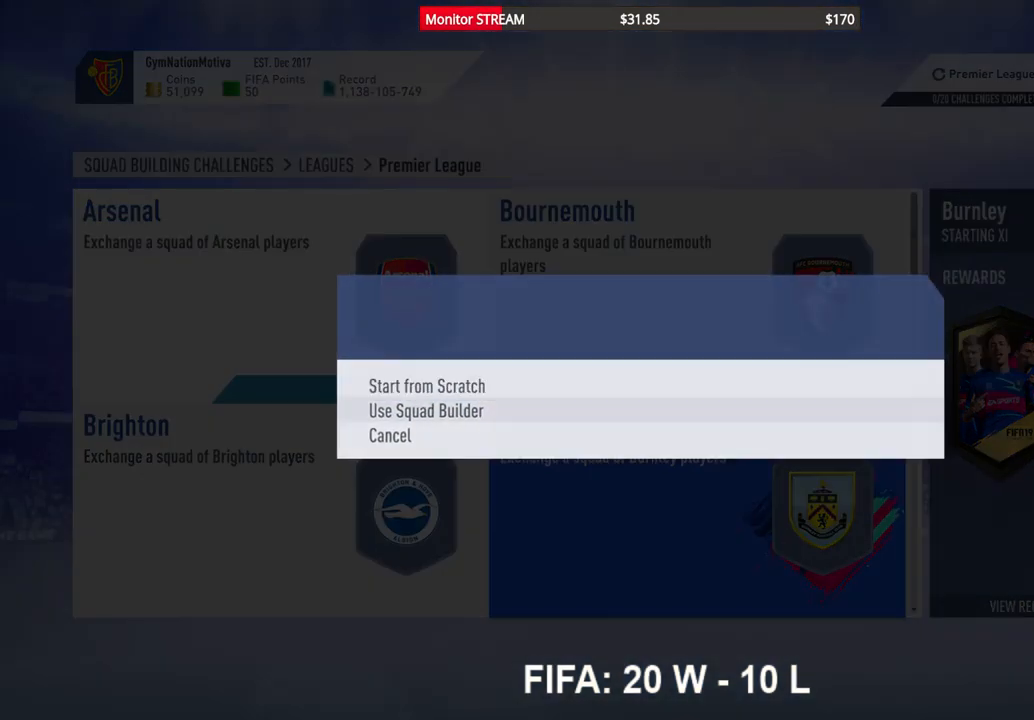
{"buttons": [], "left_stick": "center", "right_stick": "center", "events": [[67, "A", "up"]]}